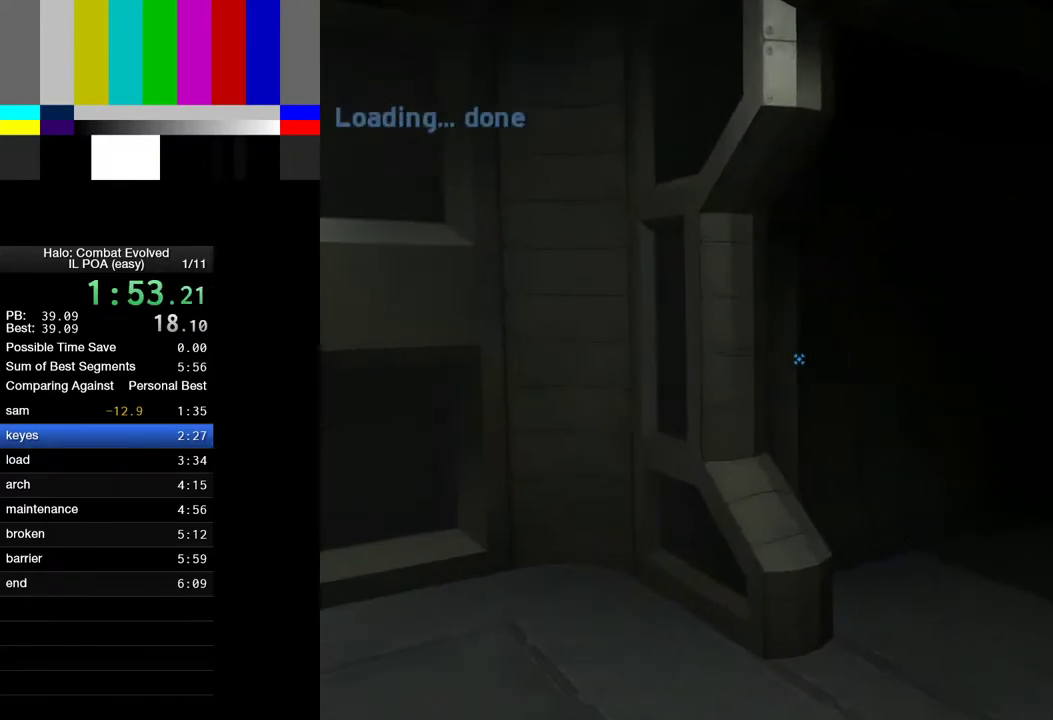
Gameplay with keyboard and mouse; each line is a JSON object with the keys and mouse buttons held at the frame after it. "events" lists presses ("down") and releases ("up") of "1", "2", "4", "a", "ctrl", "d", "e", "escape", "f", "g", "q", "r", "return", "s", "shift", "space", "tab", "w", "mouse_left" and "mouse_right" between this image and that frame as [ms after this image, input, new state], when the widget could be followed in between. "mouse_left", "mouse_right" = the "left", "right" buttons of the "mouse" list. No other keys are recorded. Not read: mouse_move.
{"keys": ["w"], "mouse": [], "events": []}
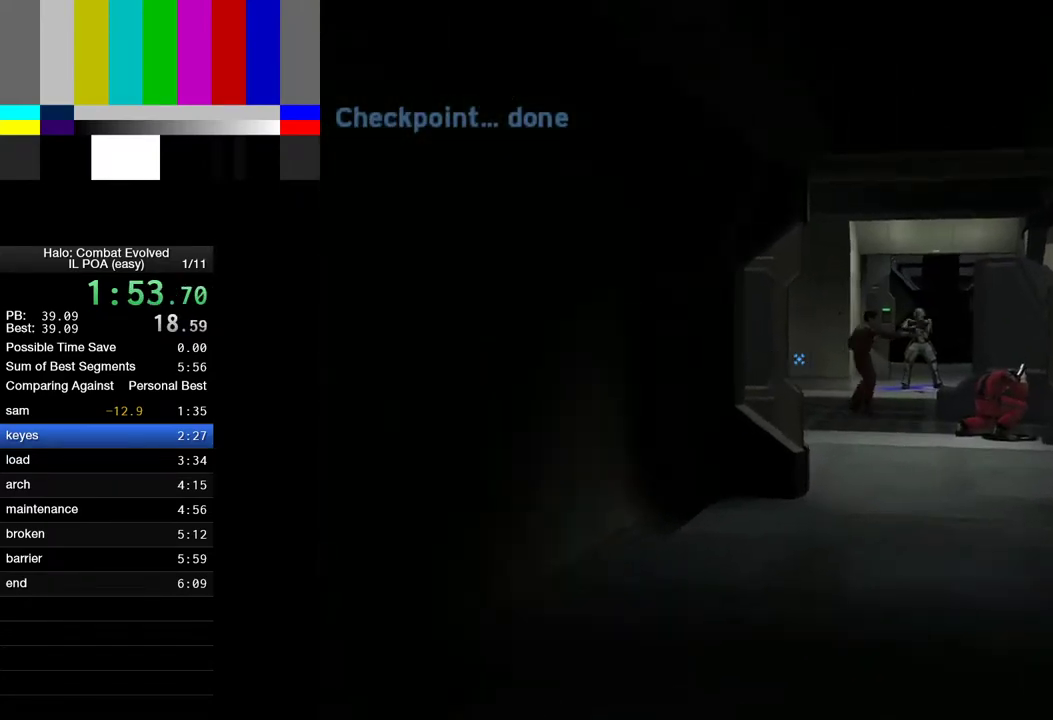
{"keys": ["w"], "mouse": [], "events": []}
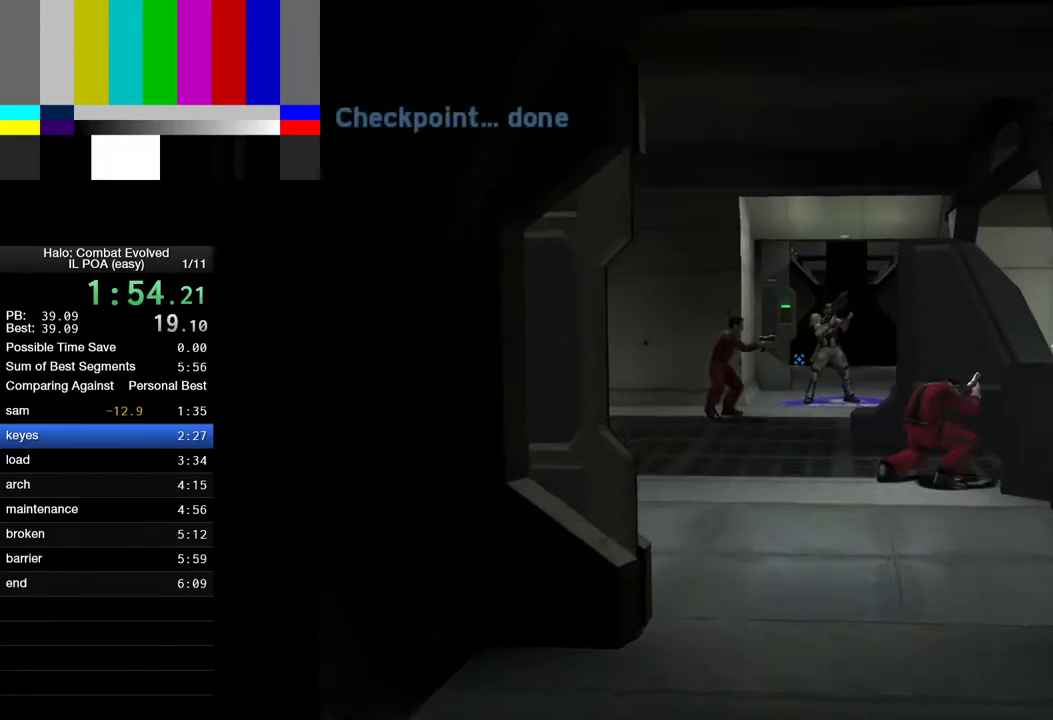
{"keys": ["w"], "mouse": [], "events": []}
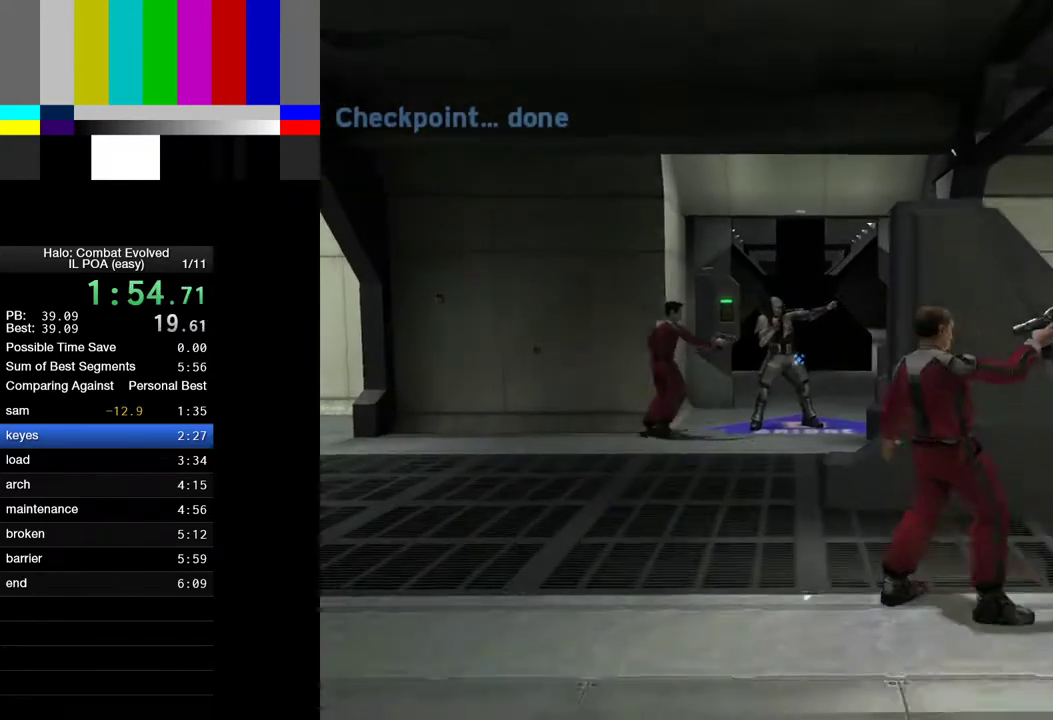
{"keys": ["a", "w"], "mouse": [], "events": [[150, "a", "down"]]}
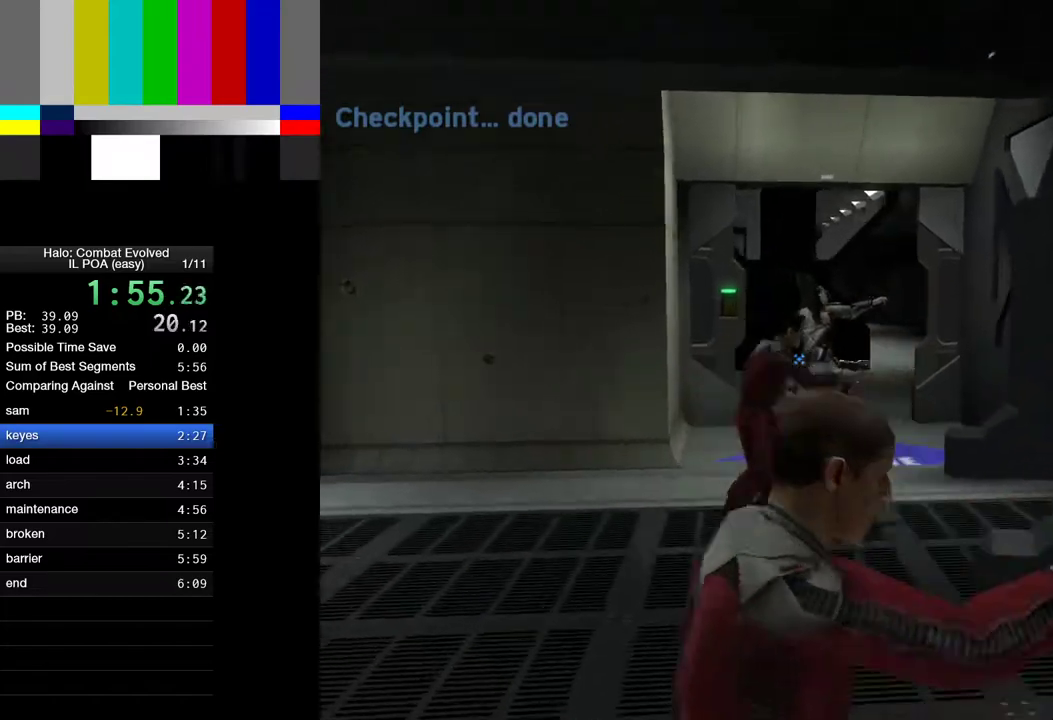
{"keys": ["w"], "mouse": [], "events": [[350, "a", "up"]]}
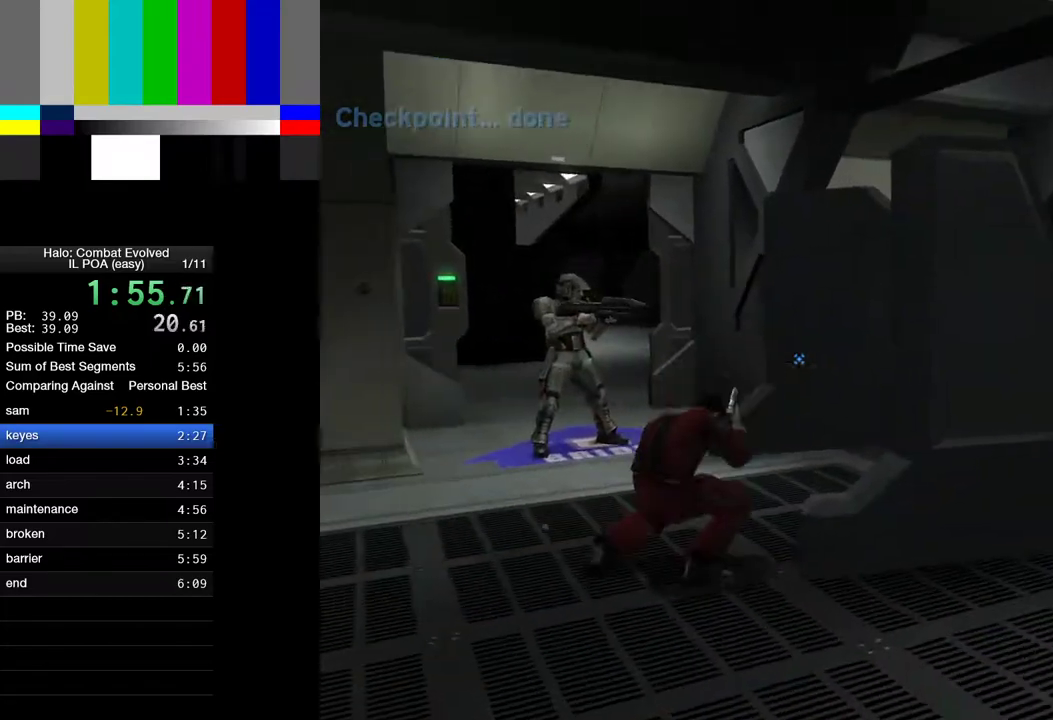
{"keys": ["w"], "mouse": [], "events": []}
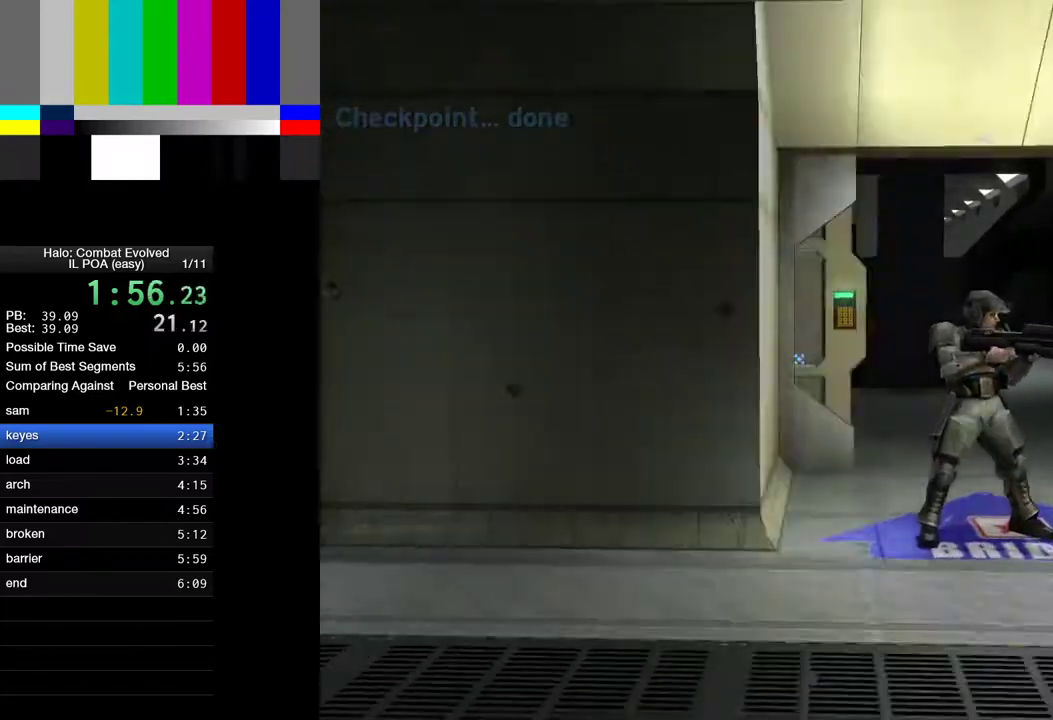
{"keys": ["space", "w"], "mouse": [], "events": [[283, "space", "down"]]}
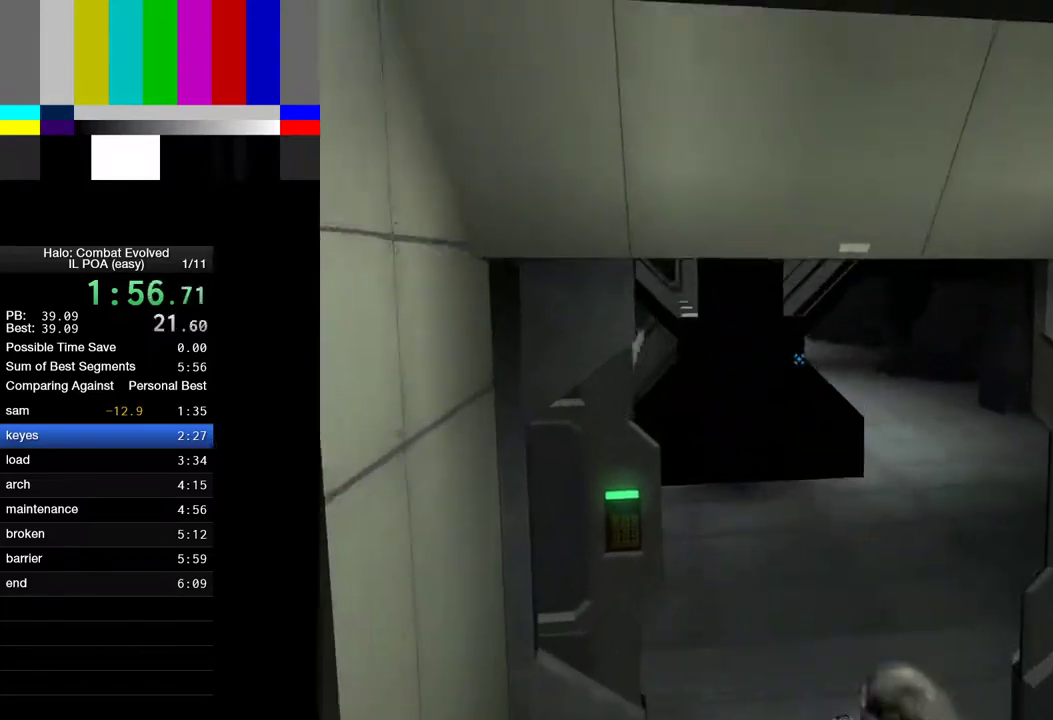
{"keys": ["w"], "mouse": [], "events": [[67, "space", "up"]]}
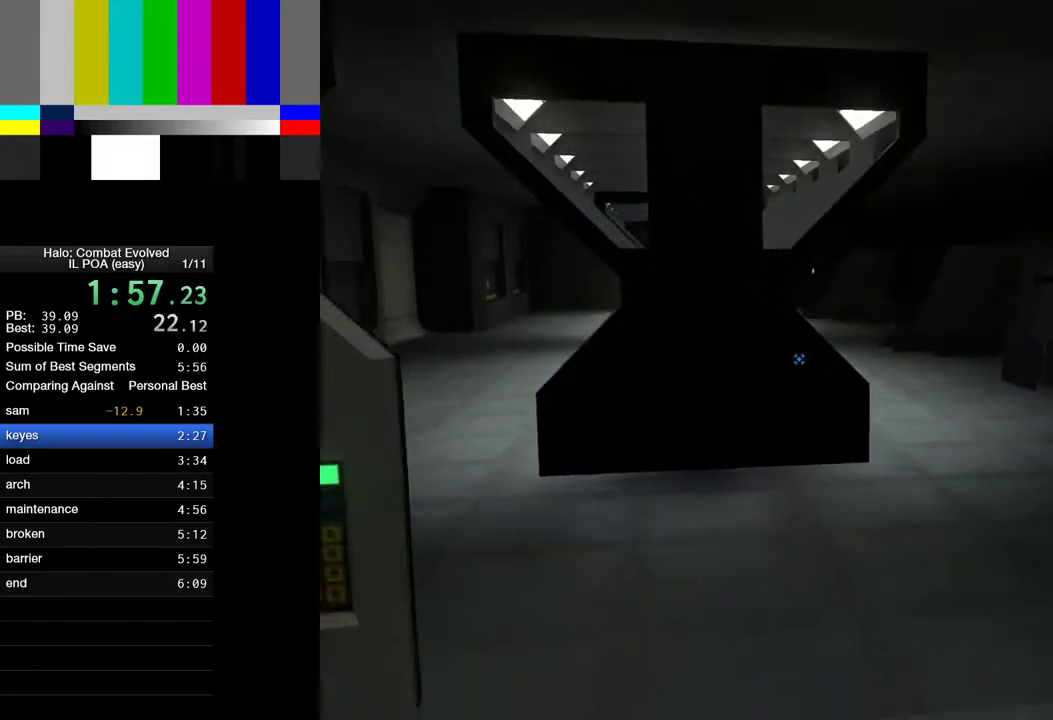
{"keys": ["w"], "mouse": [], "events": []}
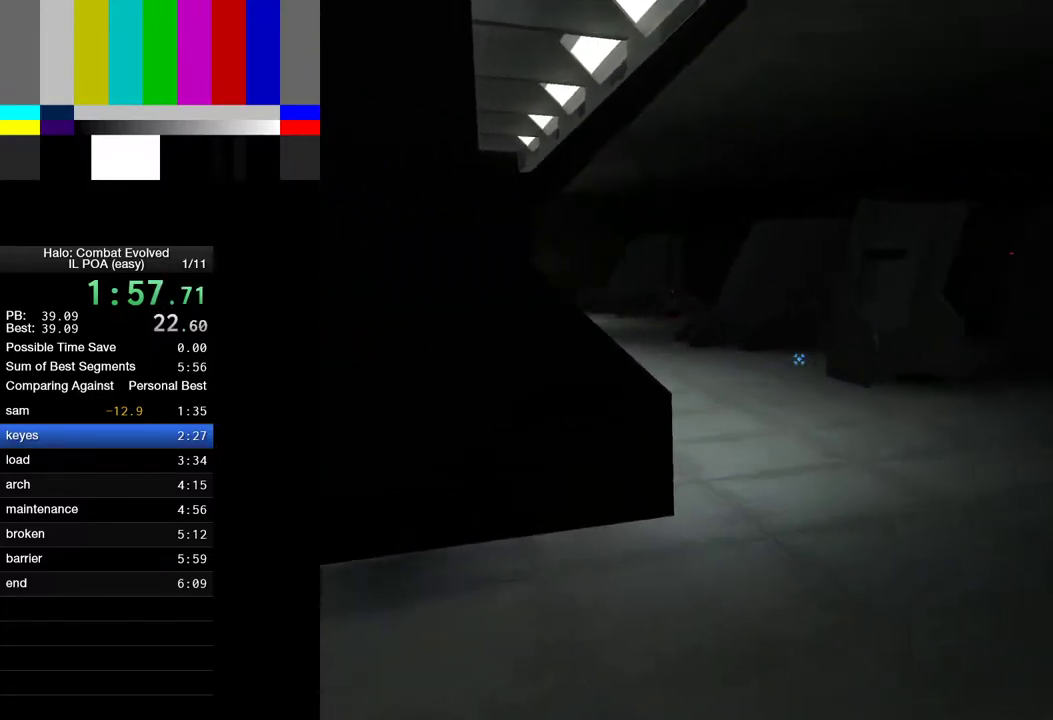
{"keys": ["w"], "mouse": [], "events": []}
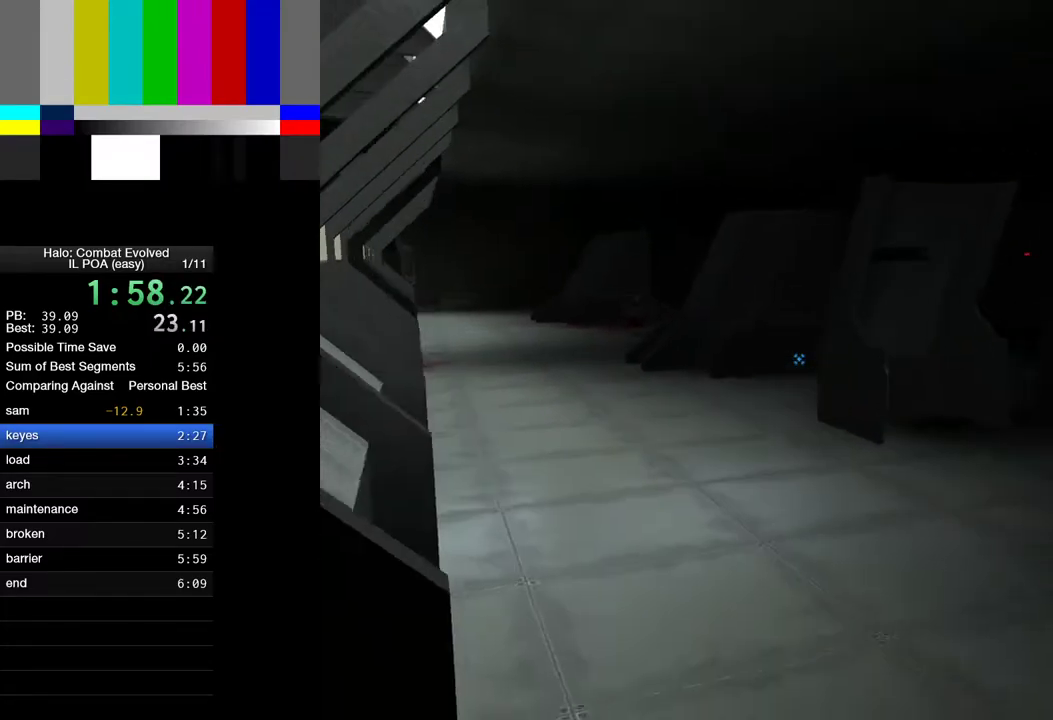
{"keys": ["w"], "mouse": [], "events": []}
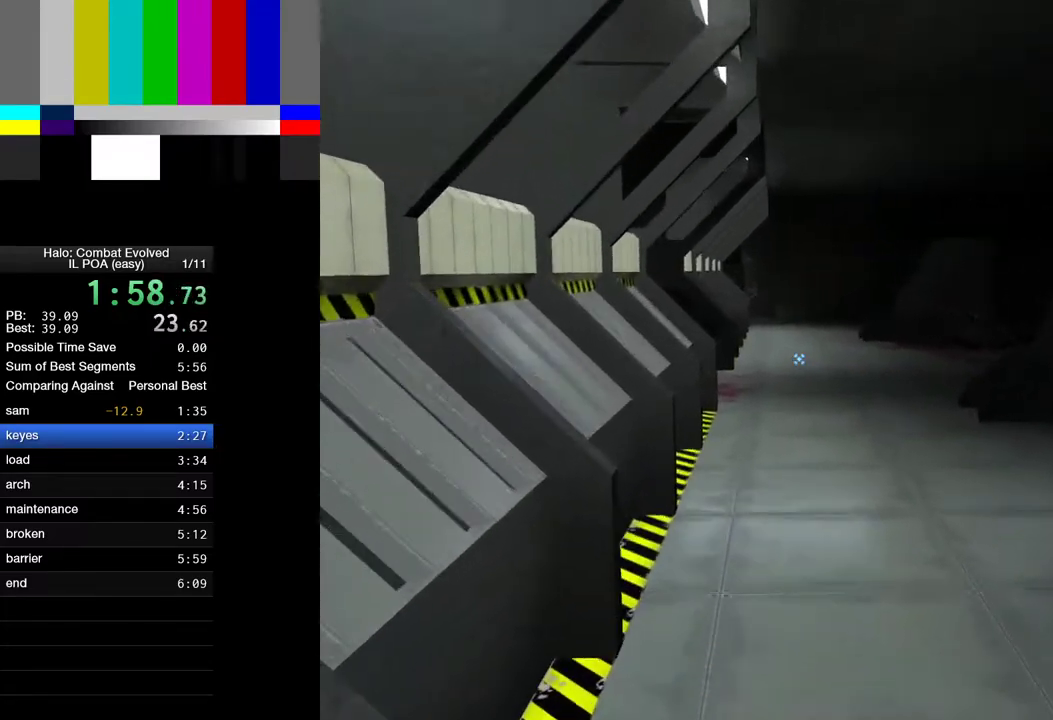
{"keys": ["w"], "mouse": [], "events": []}
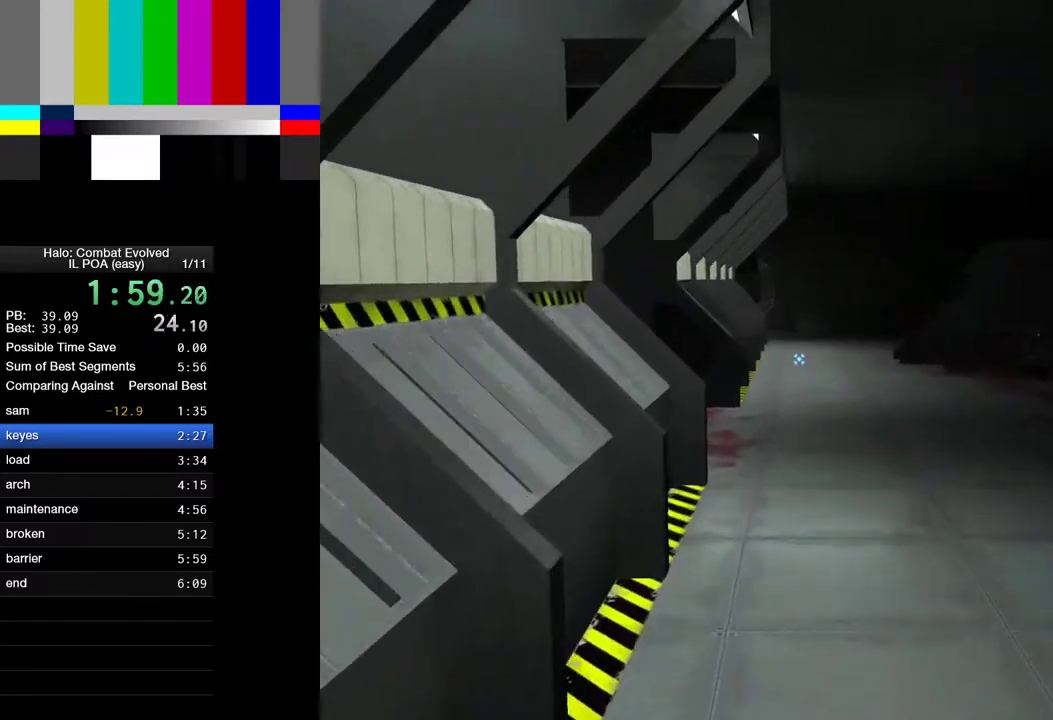
{"keys": ["w"], "mouse": [], "events": []}
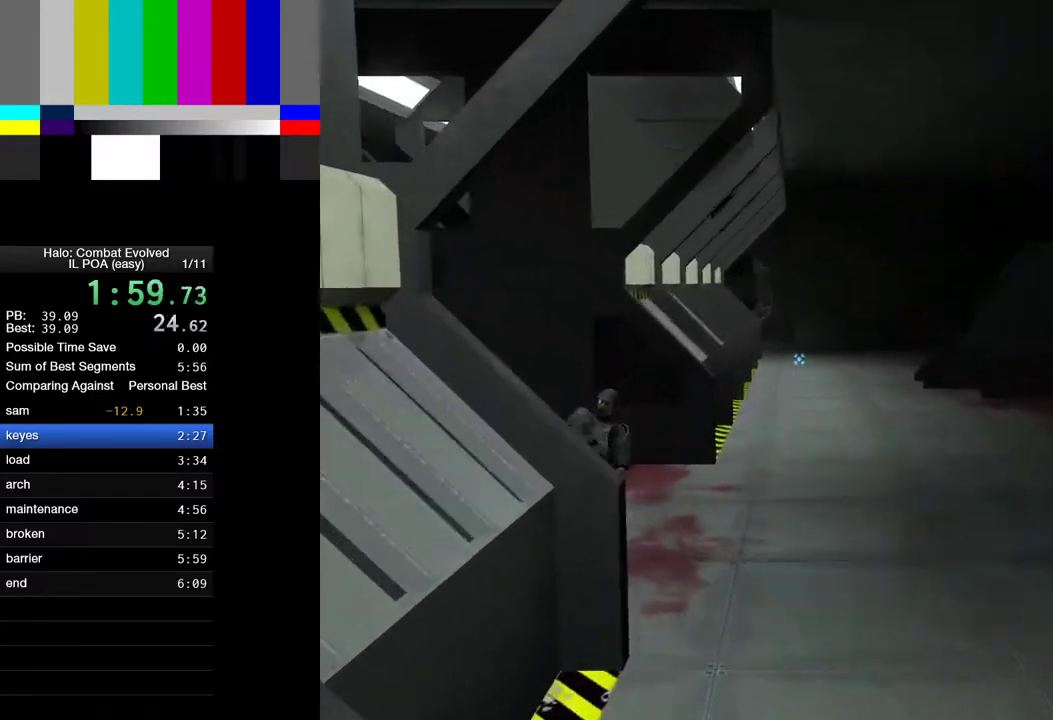
{"keys": ["w"], "mouse": [], "events": []}
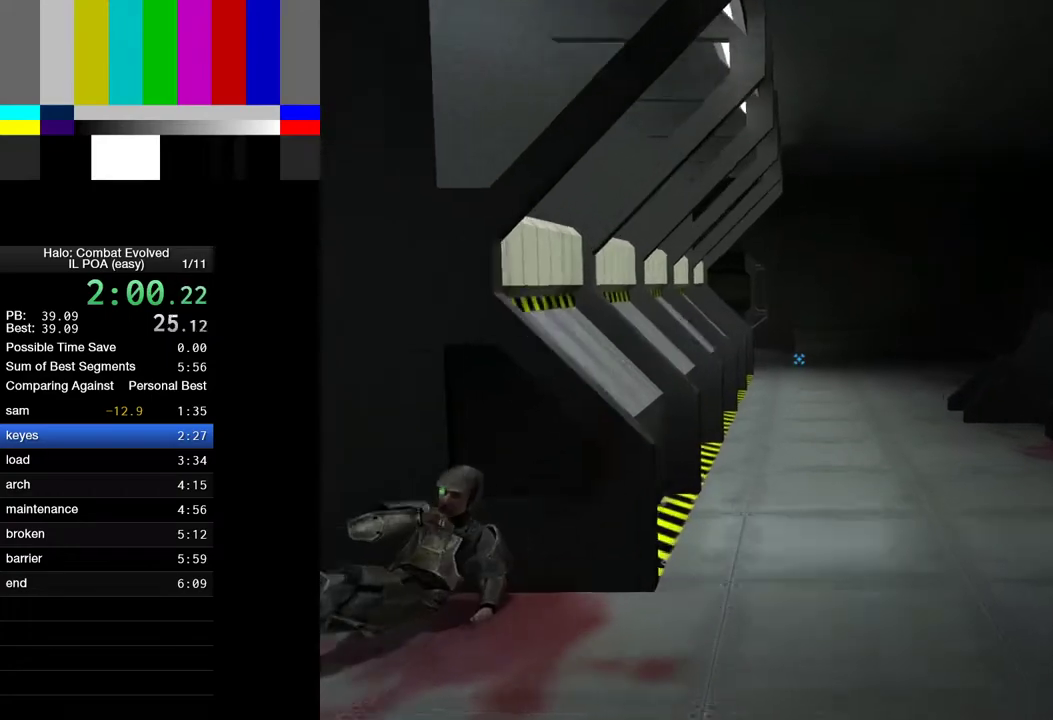
{"keys": ["w"], "mouse": [], "events": []}
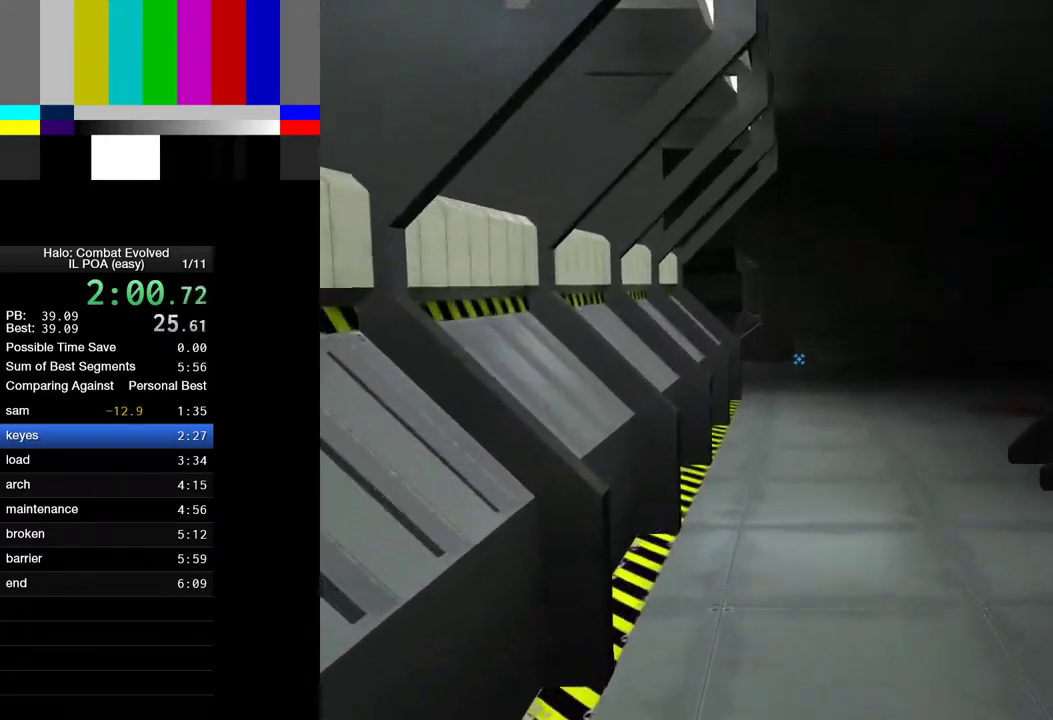
{"keys": ["w"], "mouse": [], "events": []}
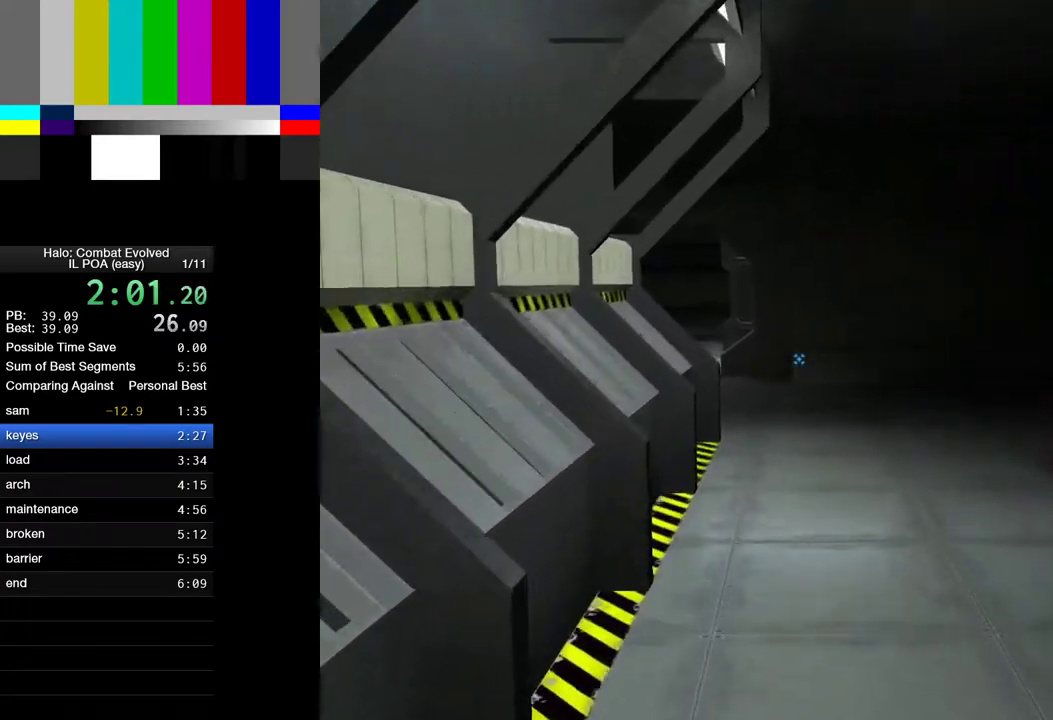
{"keys": ["w"], "mouse": [], "events": []}
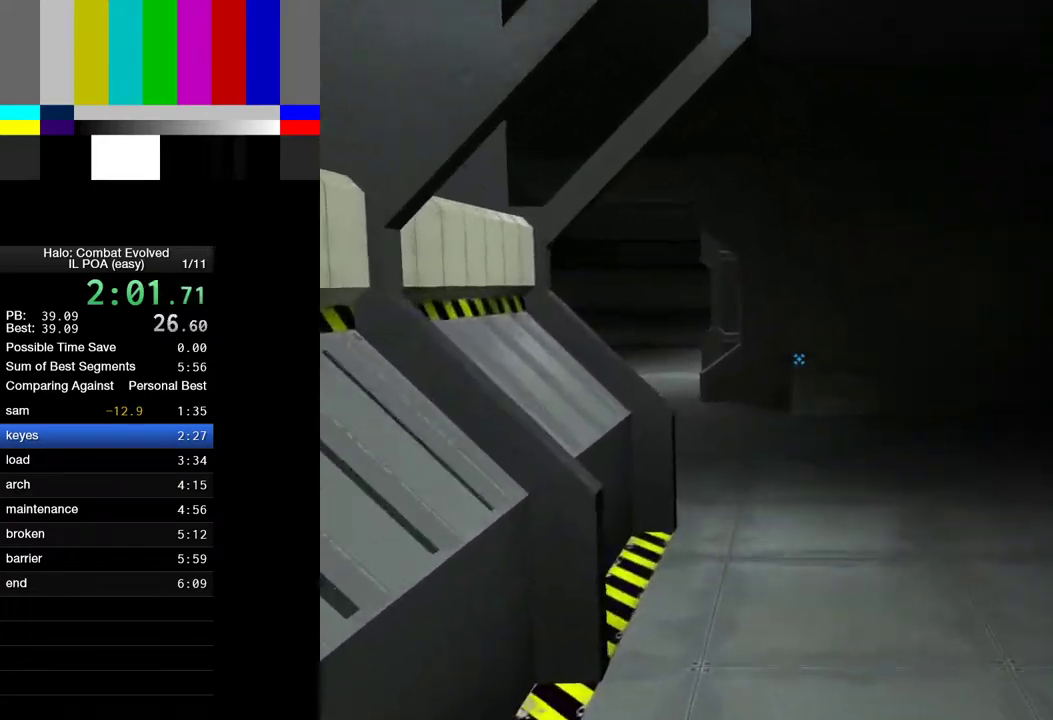
{"keys": ["w"], "mouse": [], "events": []}
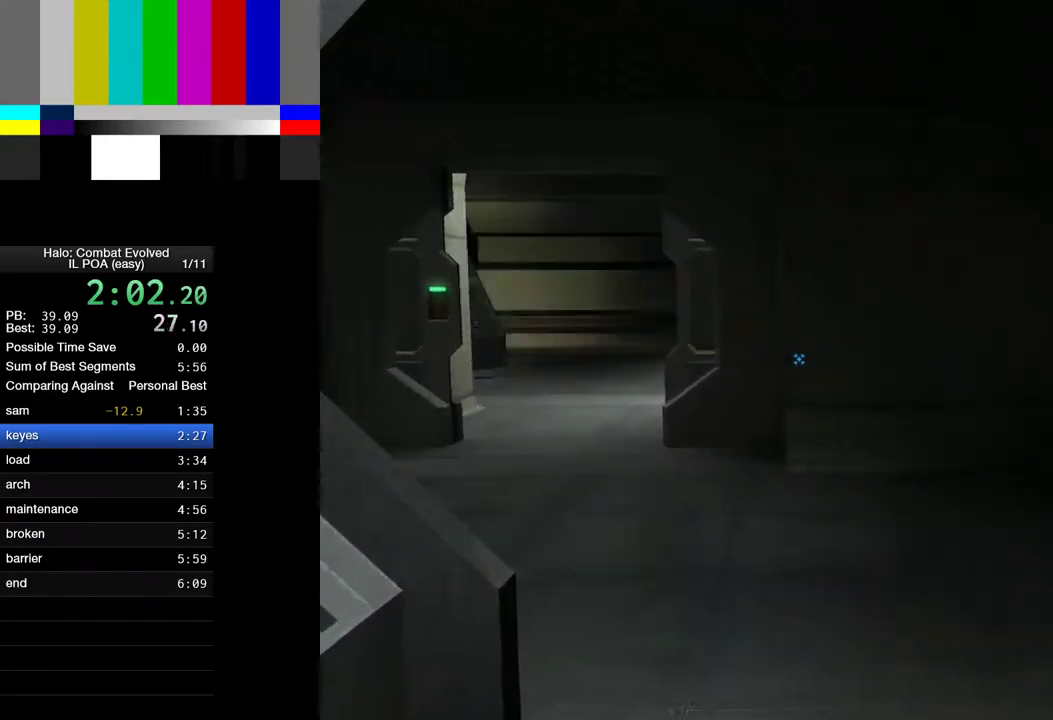
{"keys": ["w"], "mouse": [], "events": []}
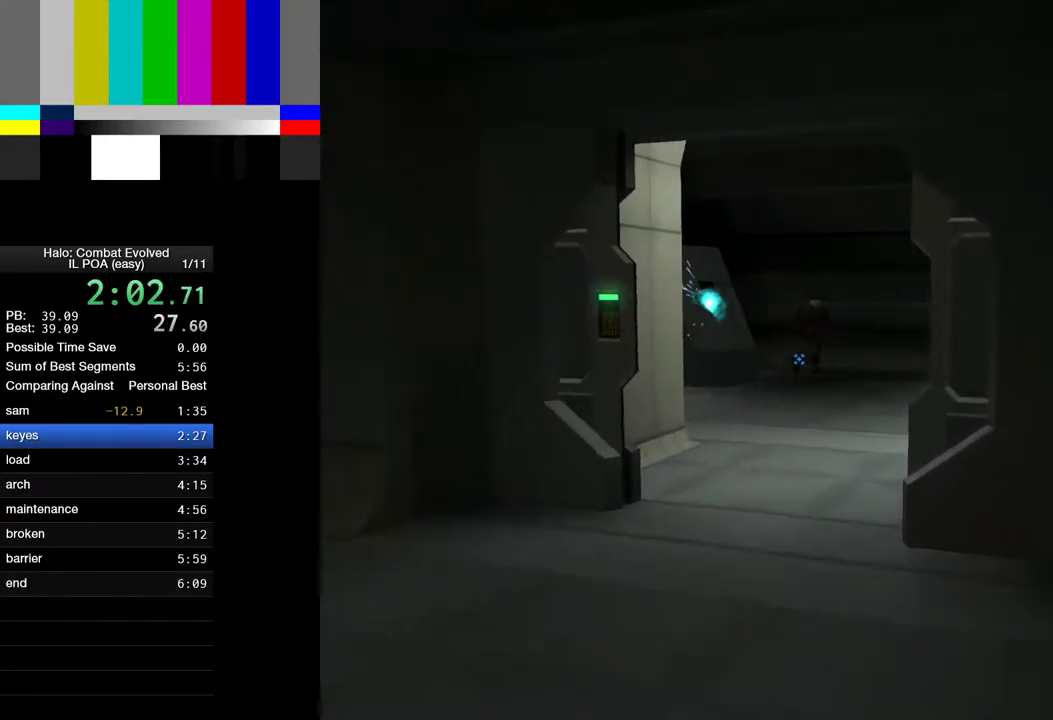
{"keys": ["w"], "mouse": [], "events": []}
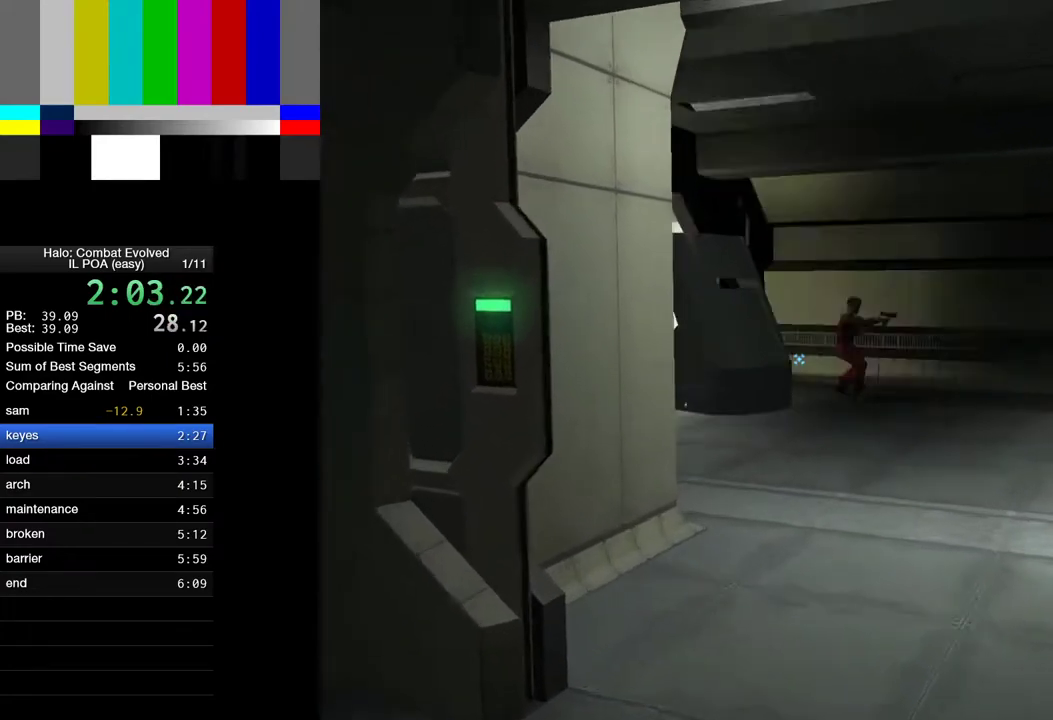
{"keys": ["w"], "mouse": [], "events": []}
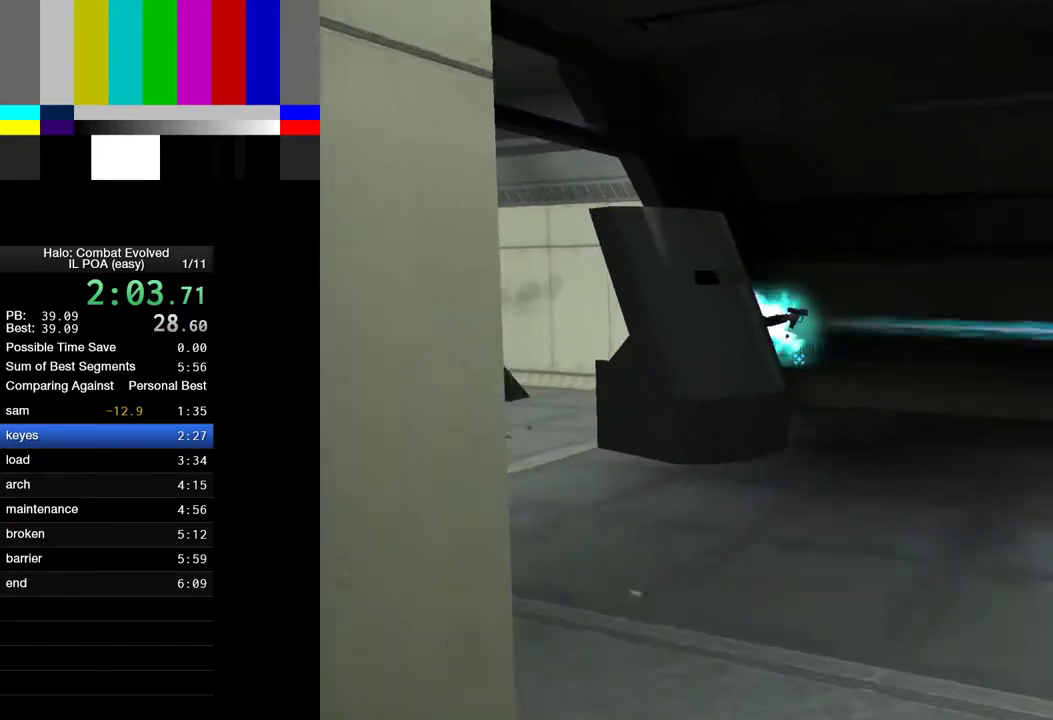
{"keys": ["d", "w"], "mouse": [], "events": [[283, "d", "down"]]}
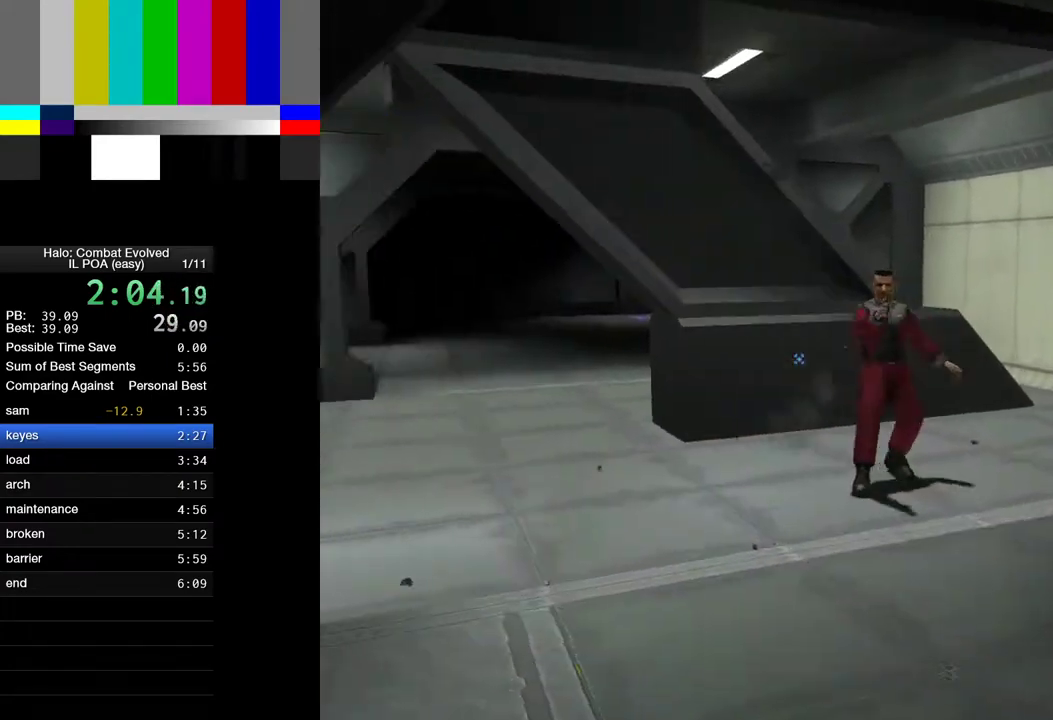
{"keys": ["w"], "mouse": [], "events": [[33, "d", "up"]]}
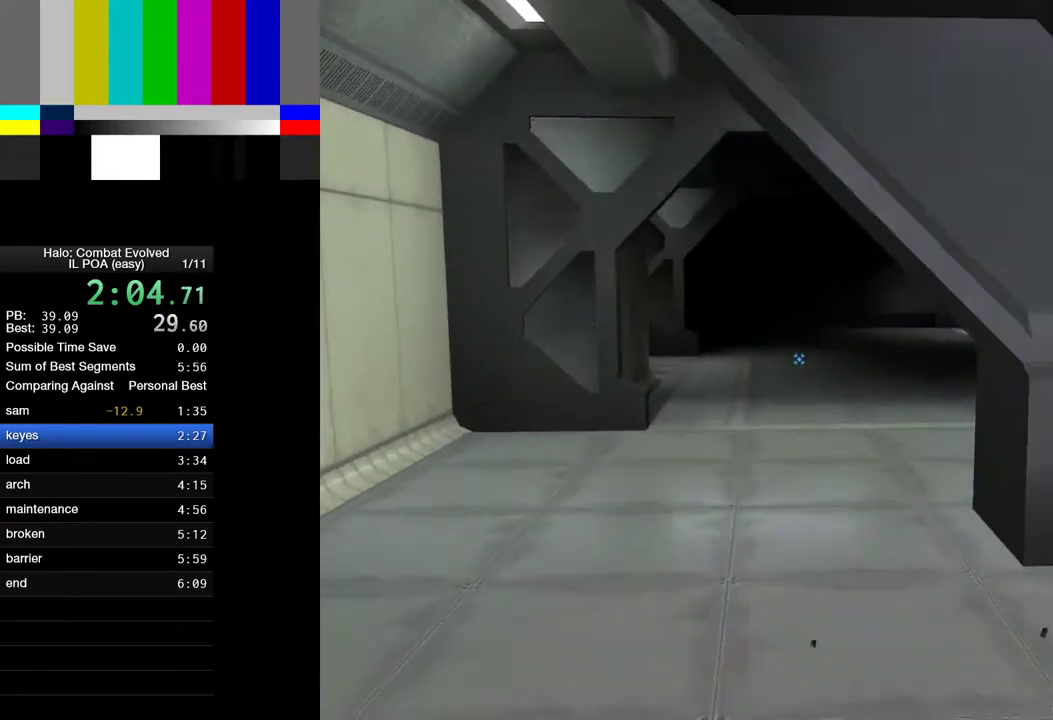
{"keys": ["w"], "mouse": [], "events": []}
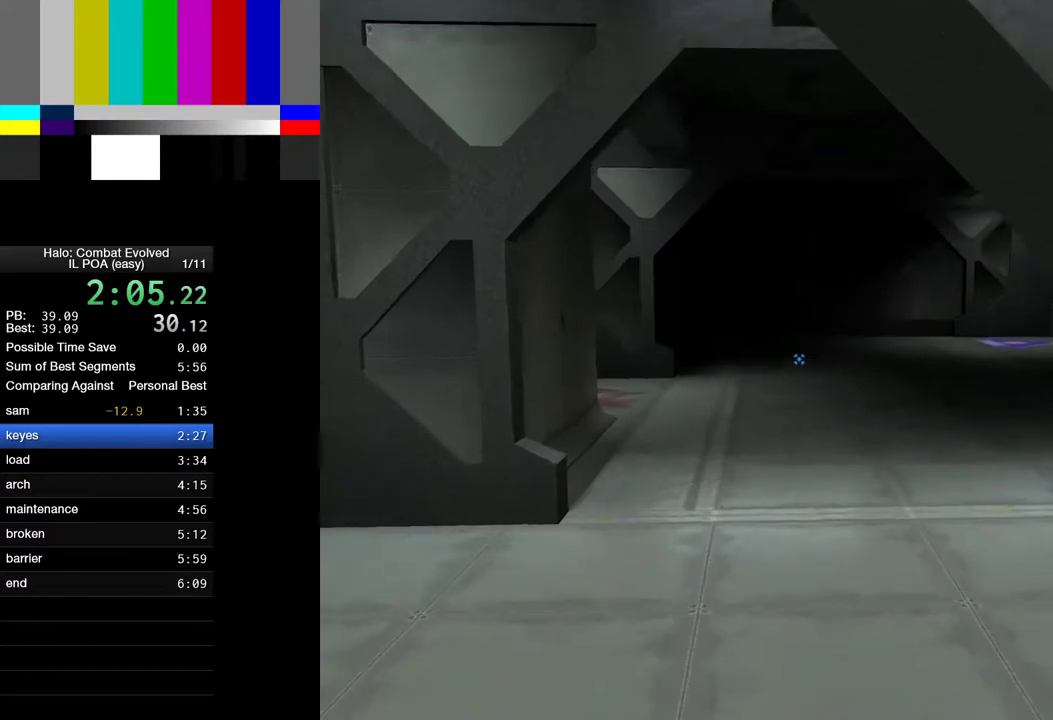
{"keys": ["w"], "mouse": [], "events": []}
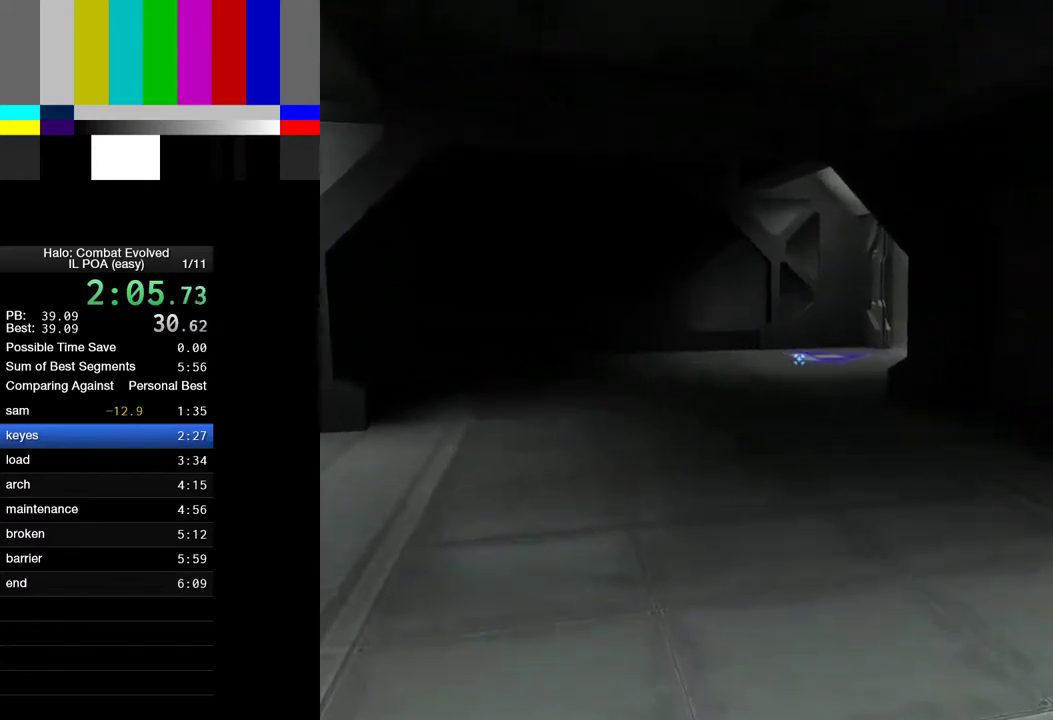
{"keys": ["w"], "mouse": [], "events": []}
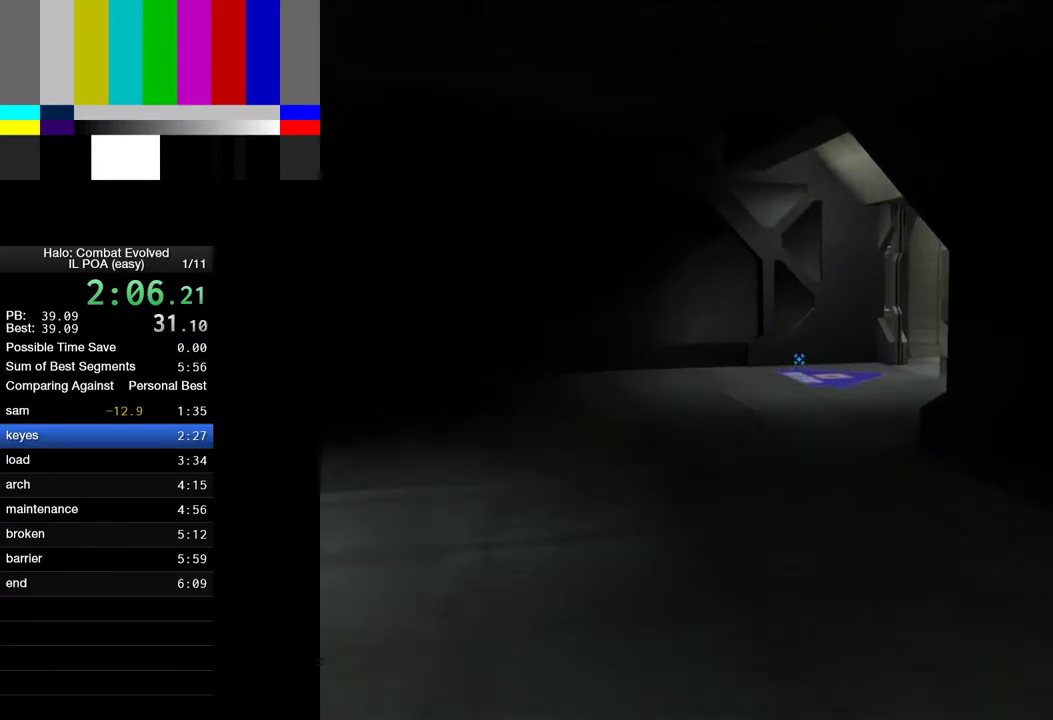
{"keys": ["w"], "mouse": [], "events": []}
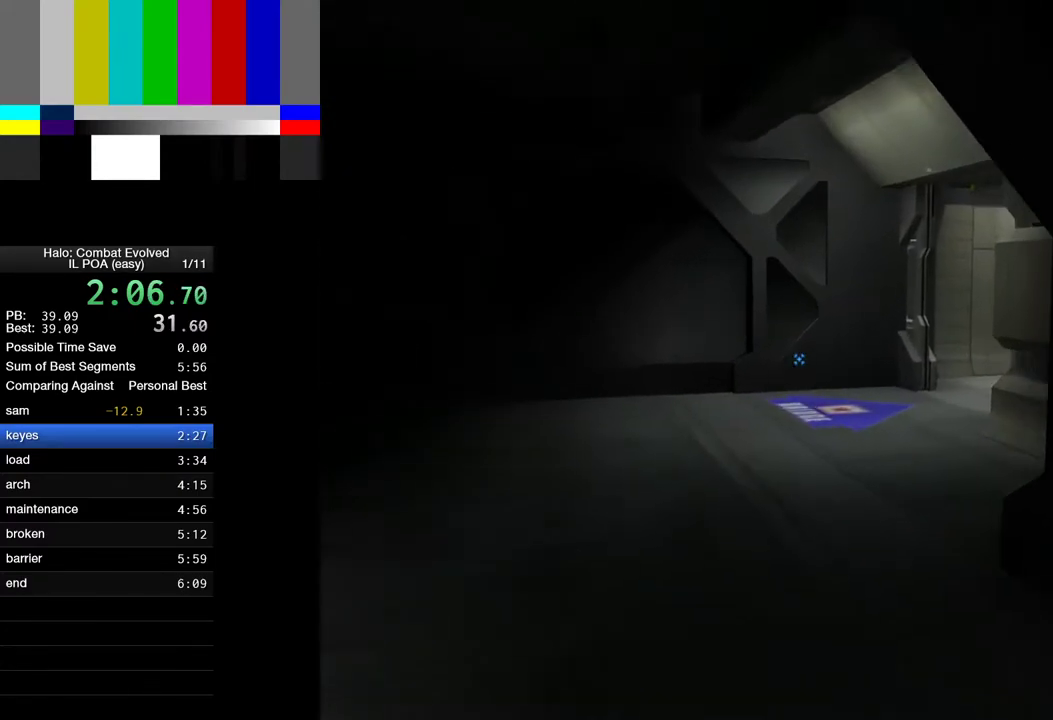
{"keys": ["w"], "mouse": [], "events": []}